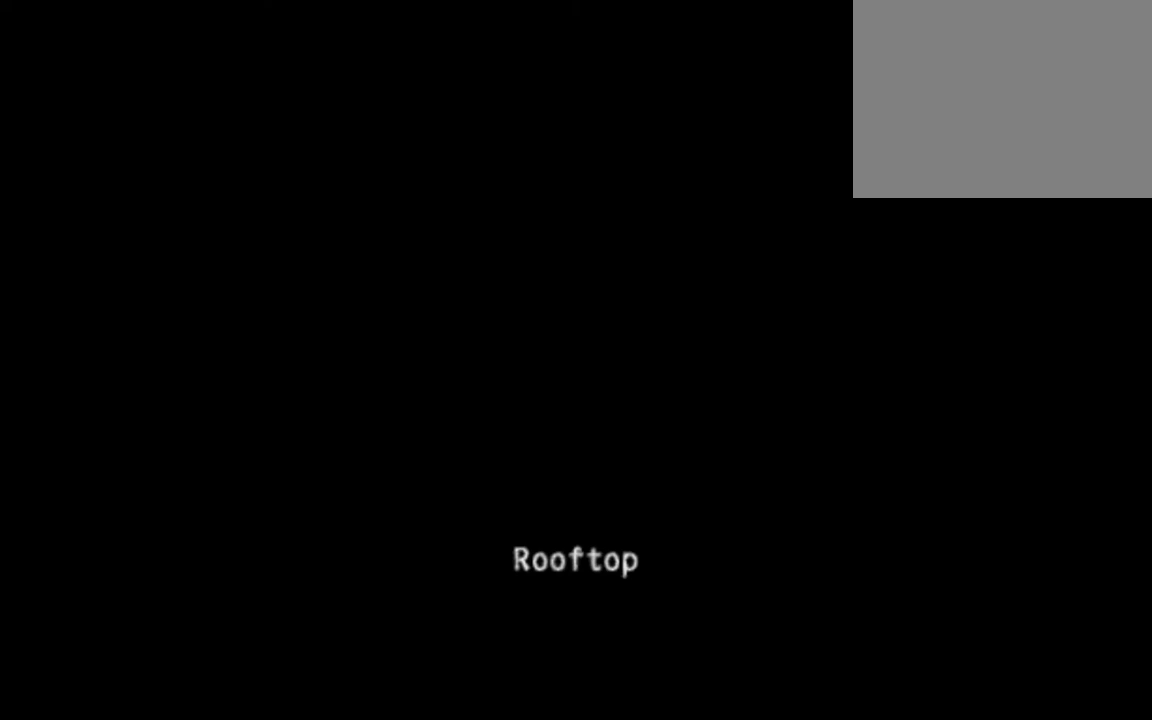
Gameplay with a controller (PlayStation layout); each line is a JSON object with the inputs held at the frame after it. "events" lists button and stick changes between this image and that frame as [ms after this image, input, new state], when the widget could be followed in between. Not read: L3 R2 R3 right_stick.
{"buttons": [], "left_stick": "center", "events": []}
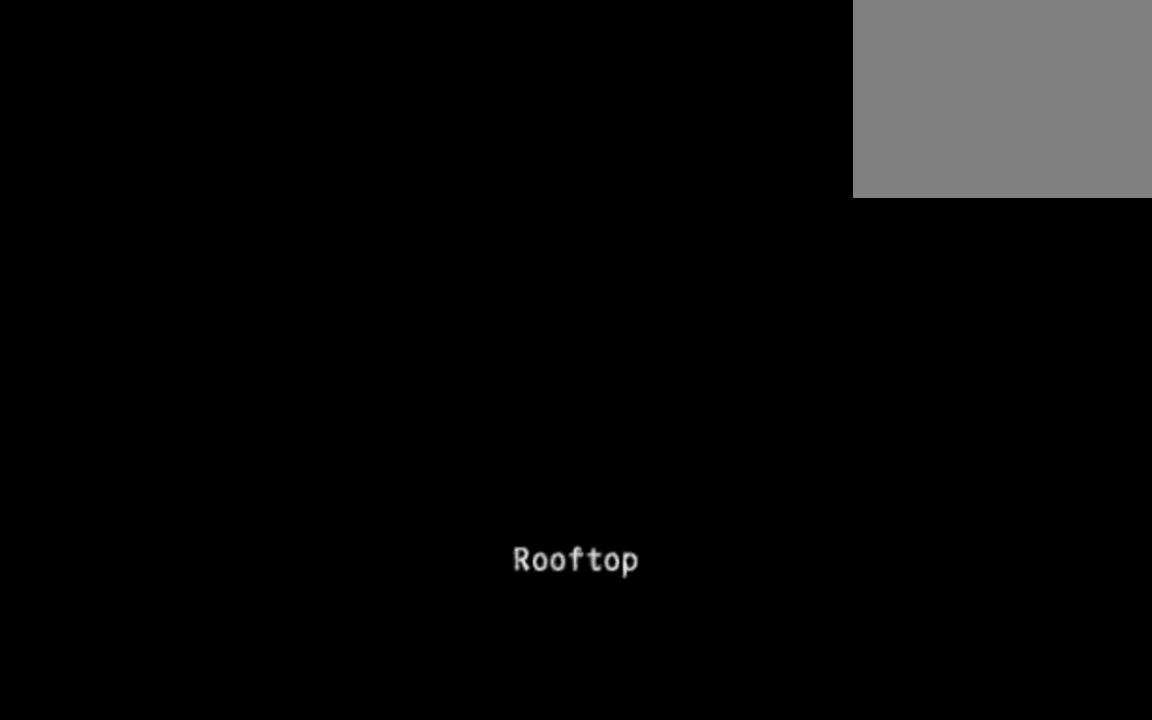
{"buttons": [], "left_stick": "center", "events": []}
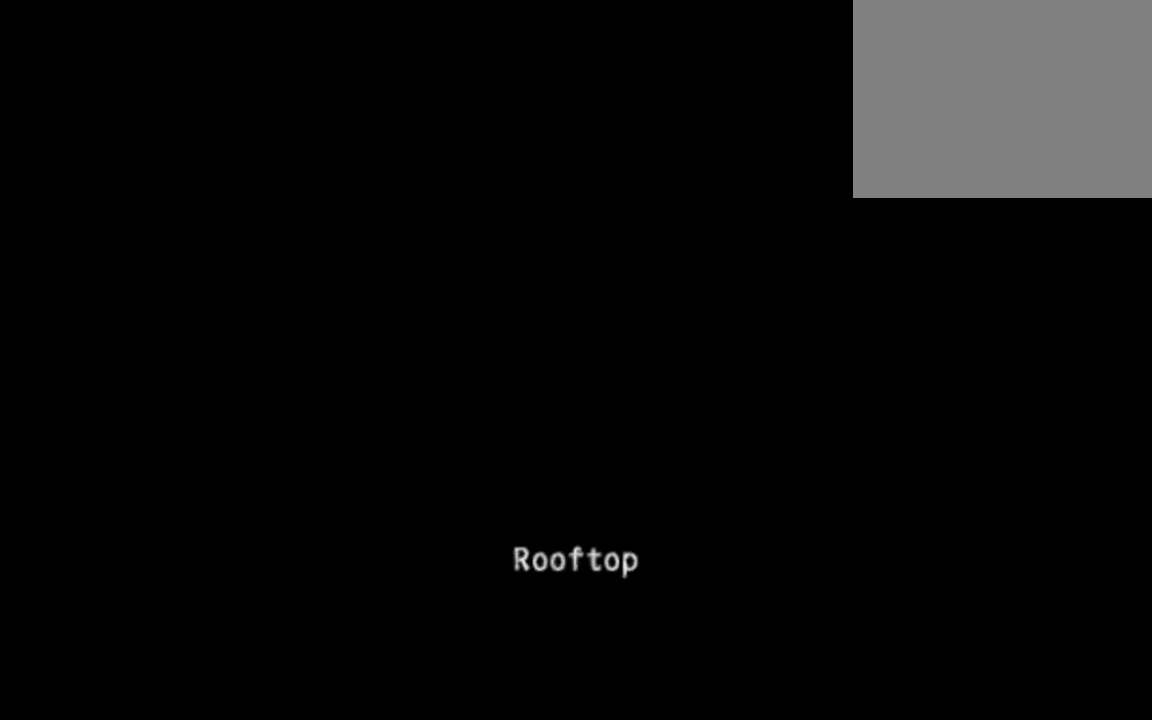
{"buttons": [], "left_stick": "center", "events": []}
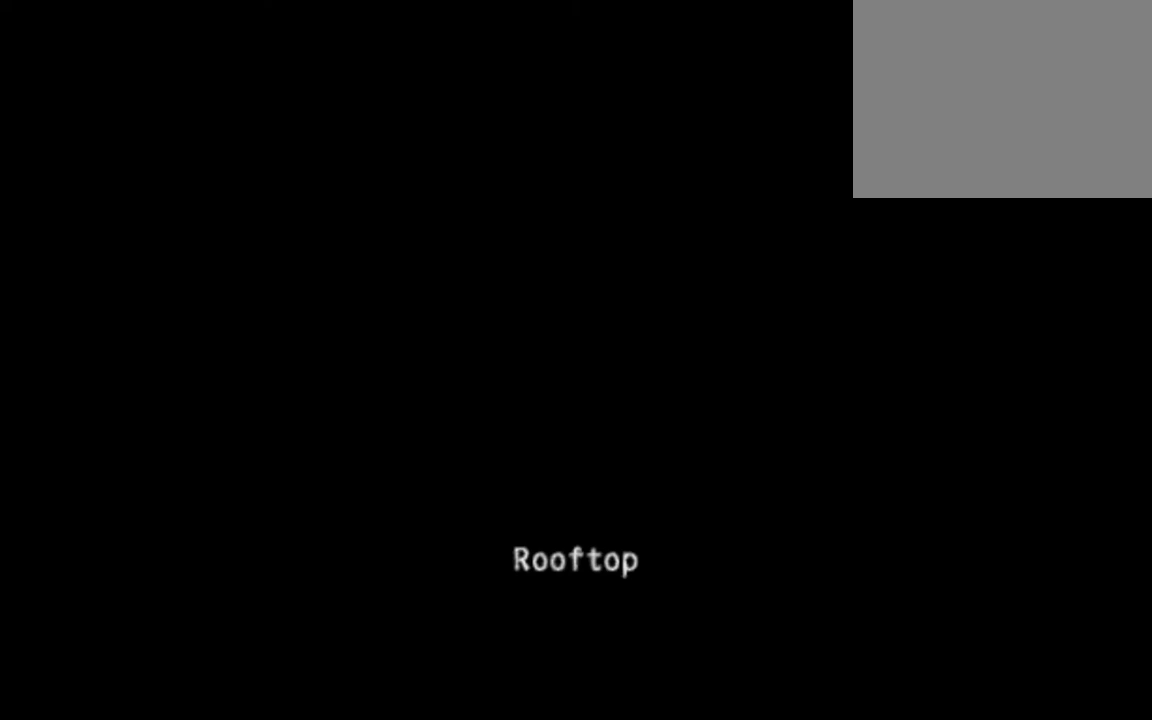
{"buttons": [], "left_stick": "center", "events": []}
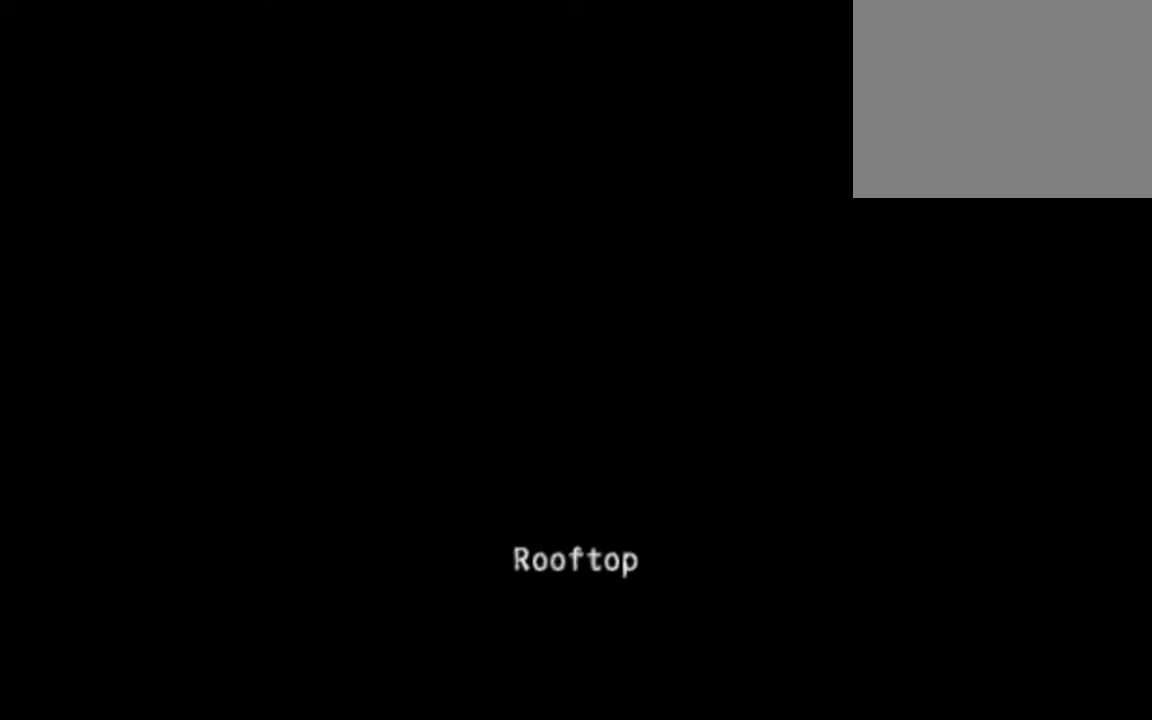
{"buttons": [], "left_stick": "center", "events": []}
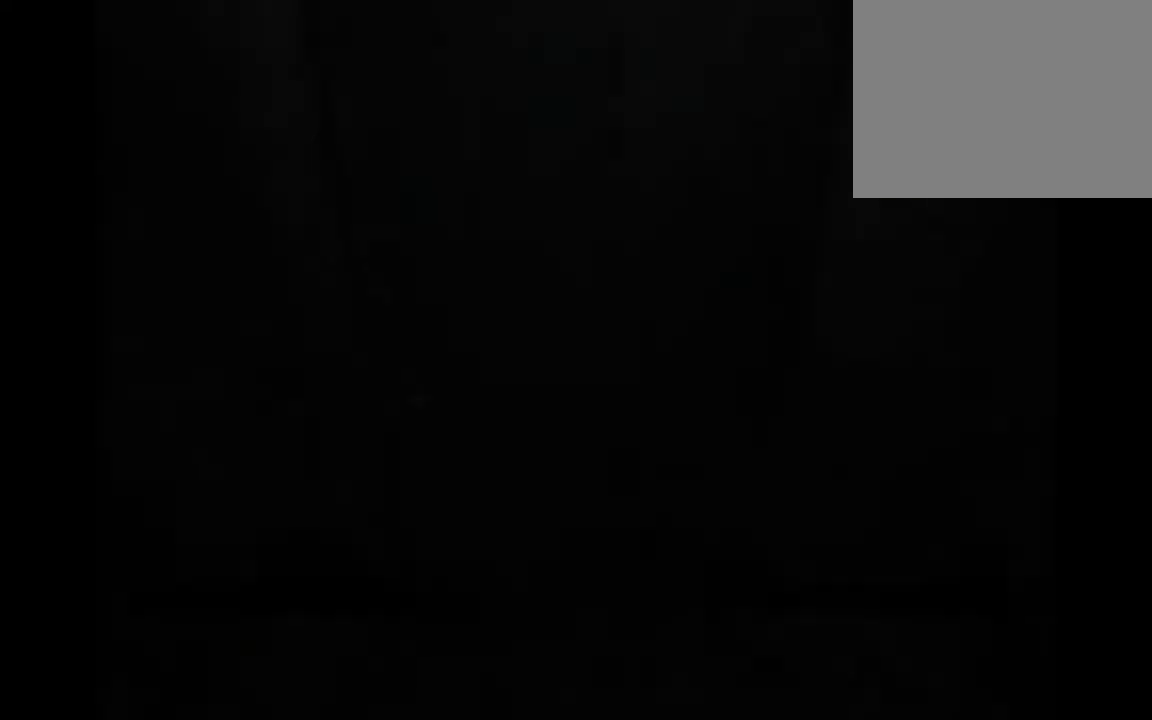
{"buttons": [], "left_stick": "center", "events": []}
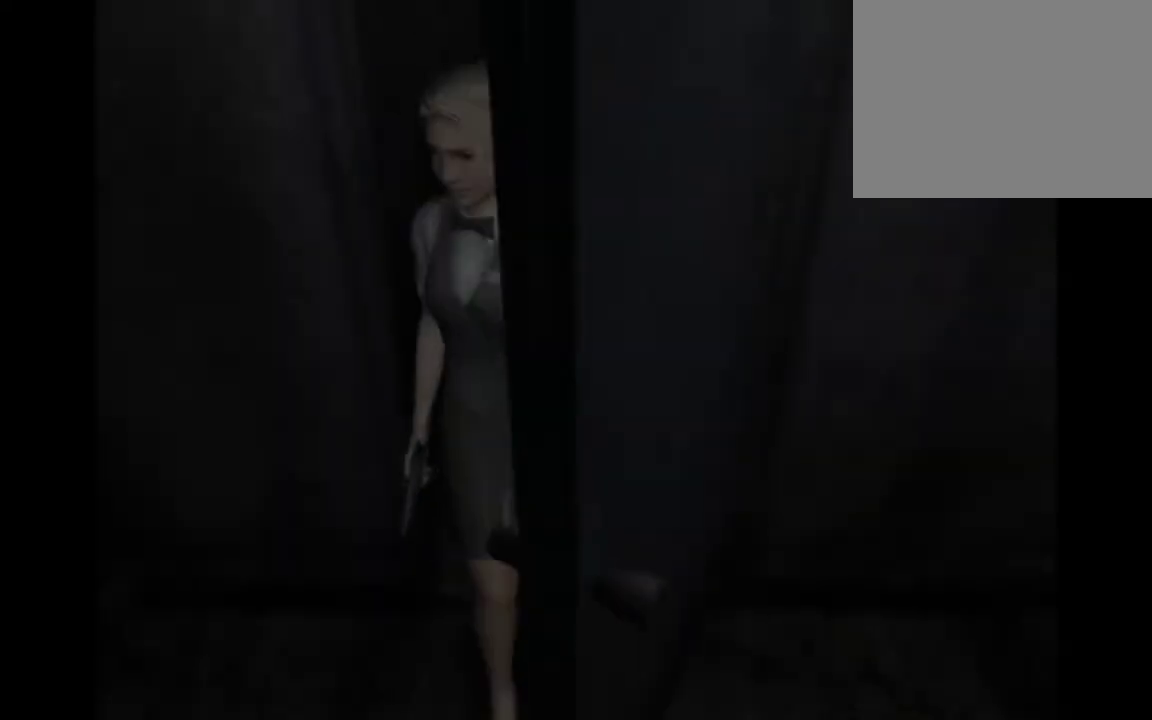
{"buttons": [], "left_stick": "down", "events": [[233, "left_stick", "down"]]}
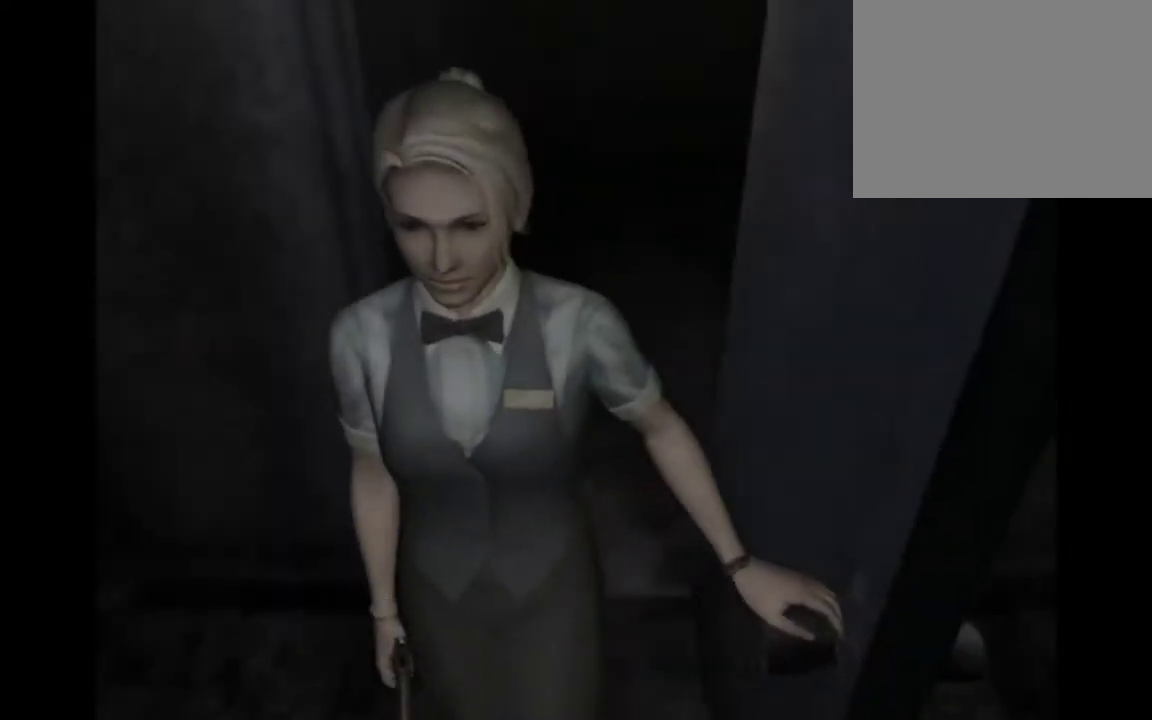
{"buttons": ["CROSS"], "left_stick": "down", "events": [[333, "CROSS", "down"]]}
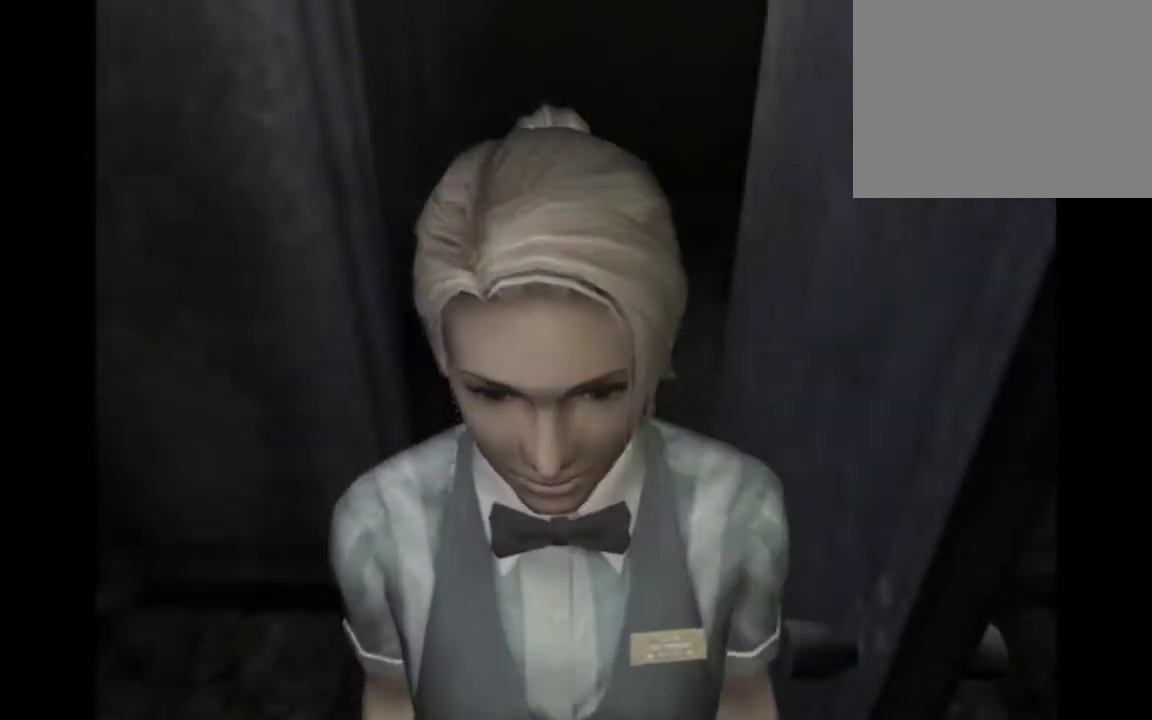
{"buttons": ["CROSS"], "left_stick": "down", "events": []}
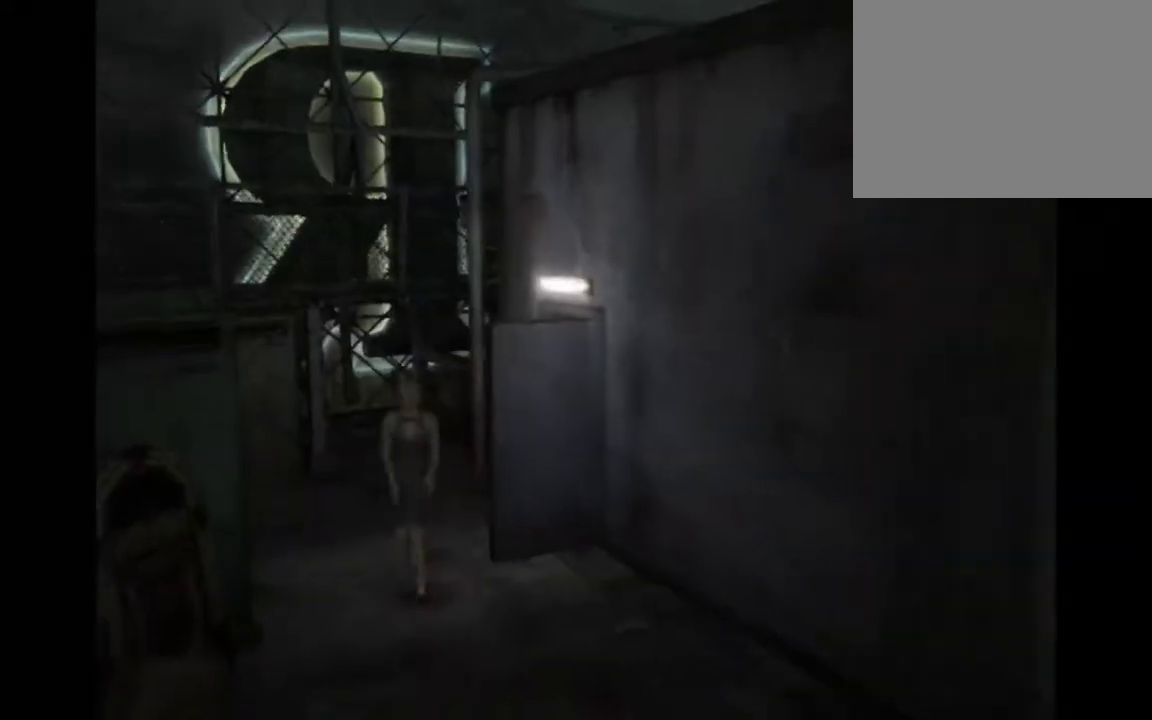
{"buttons": ["CROSS"], "left_stick": "down-right", "events": [[267, "left_stick", "down-right"]]}
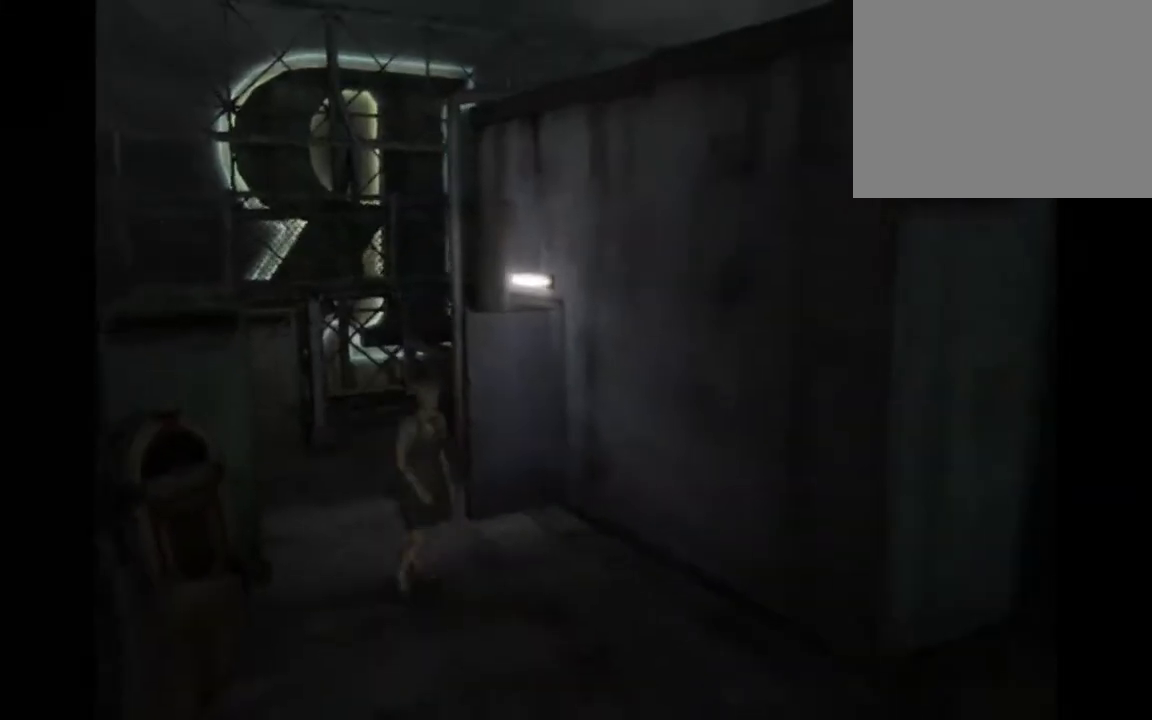
{"buttons": ["CROSS"], "left_stick": "down-right", "events": []}
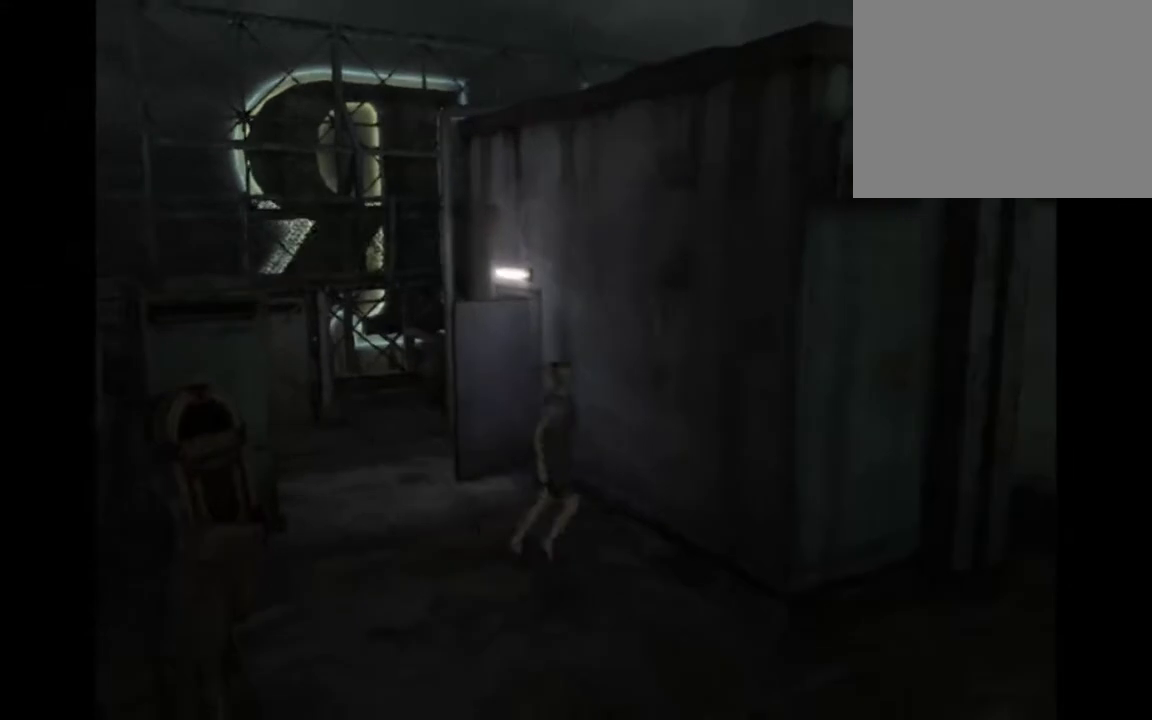
{"buttons": ["CROSS"], "left_stick": "down-right", "events": []}
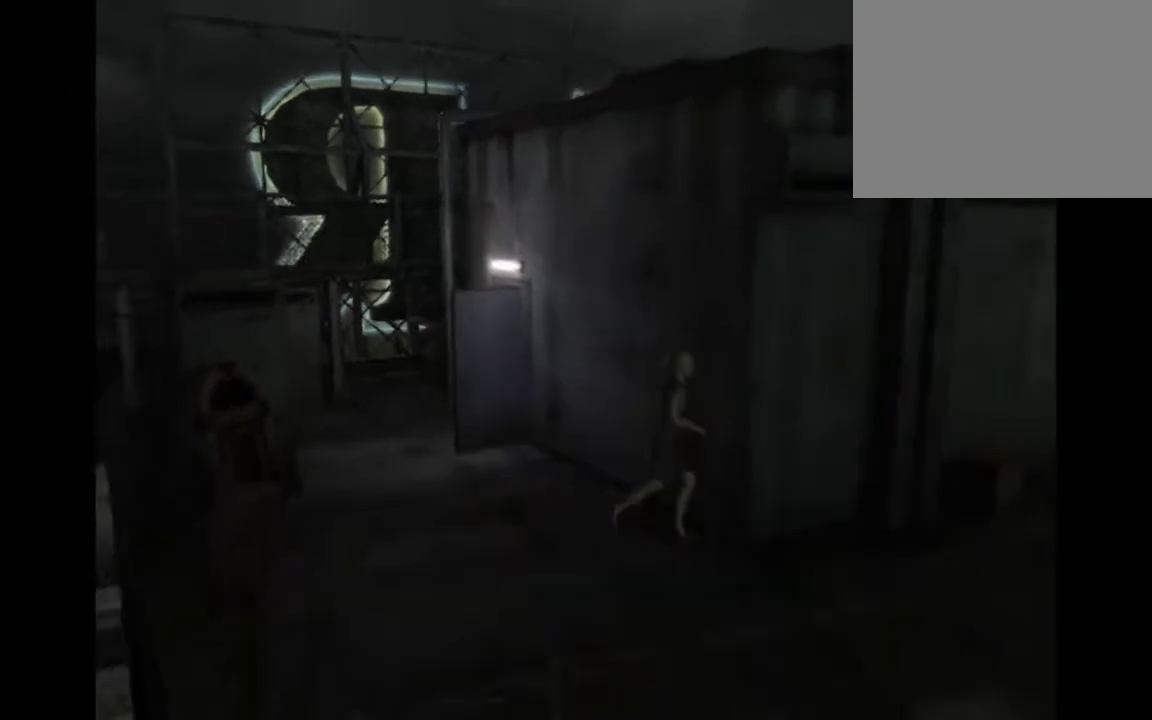
{"buttons": ["CROSS"], "left_stick": "right", "events": [[200, "left_stick", "right"]]}
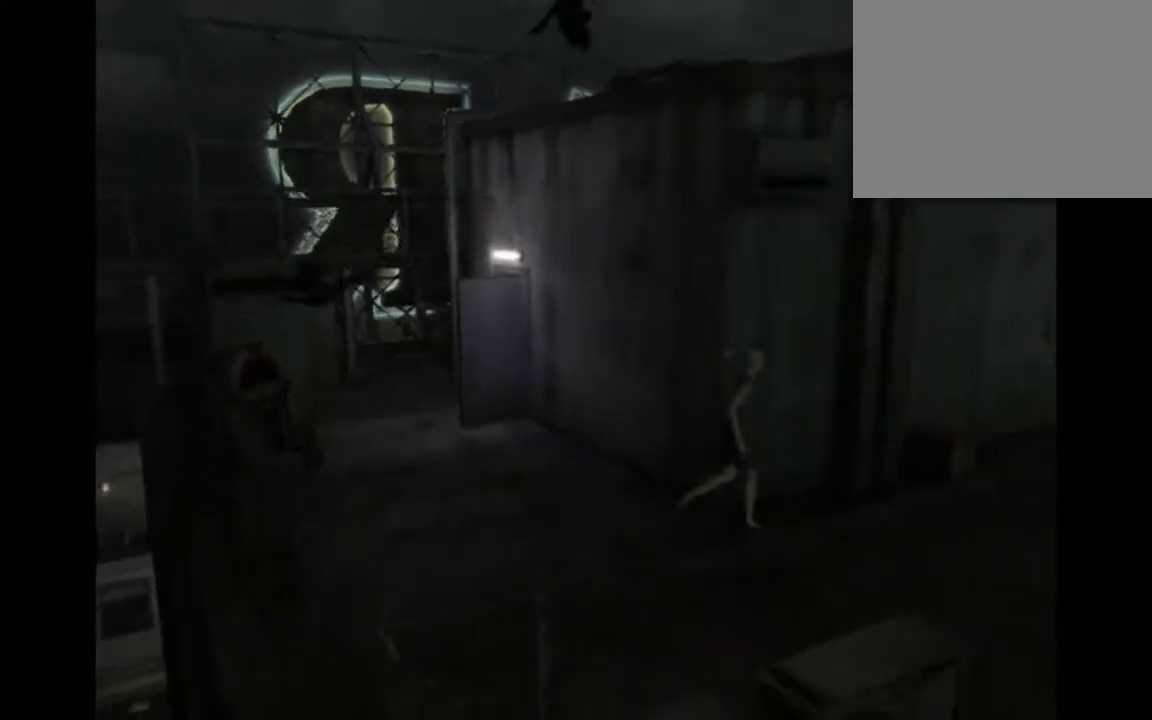
{"buttons": ["CROSS"], "left_stick": "right", "events": []}
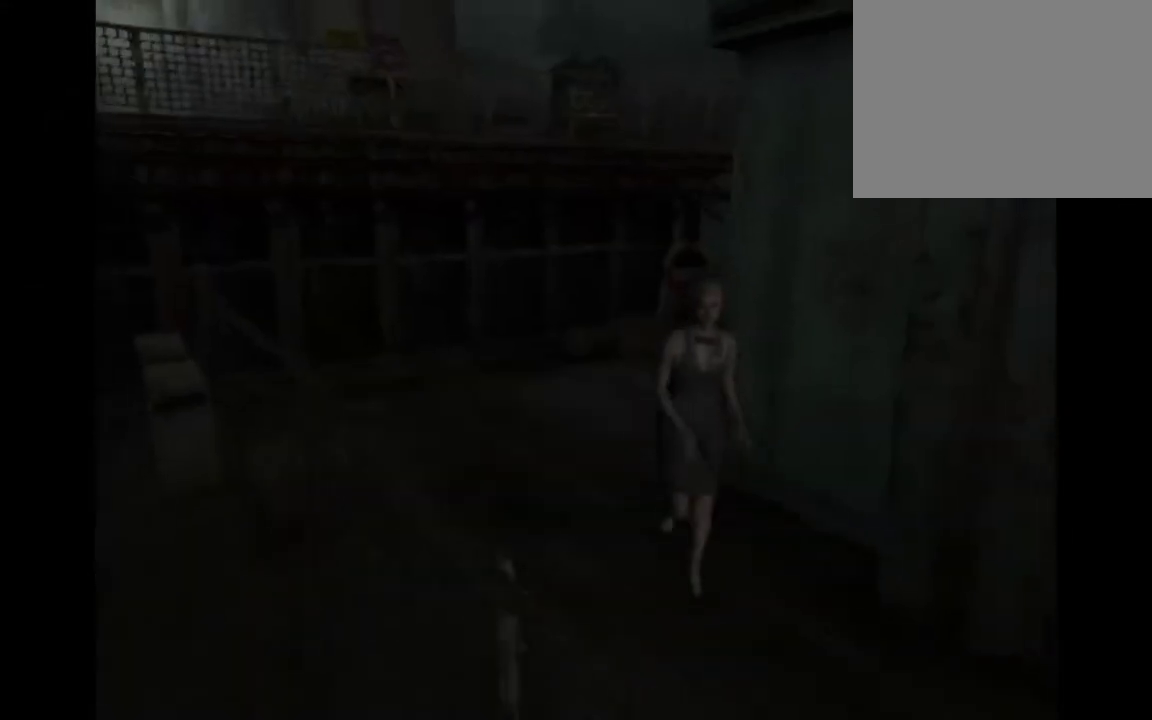
{"buttons": ["CROSS"], "left_stick": "down-right", "events": [[233, "left_stick", "down-right"]]}
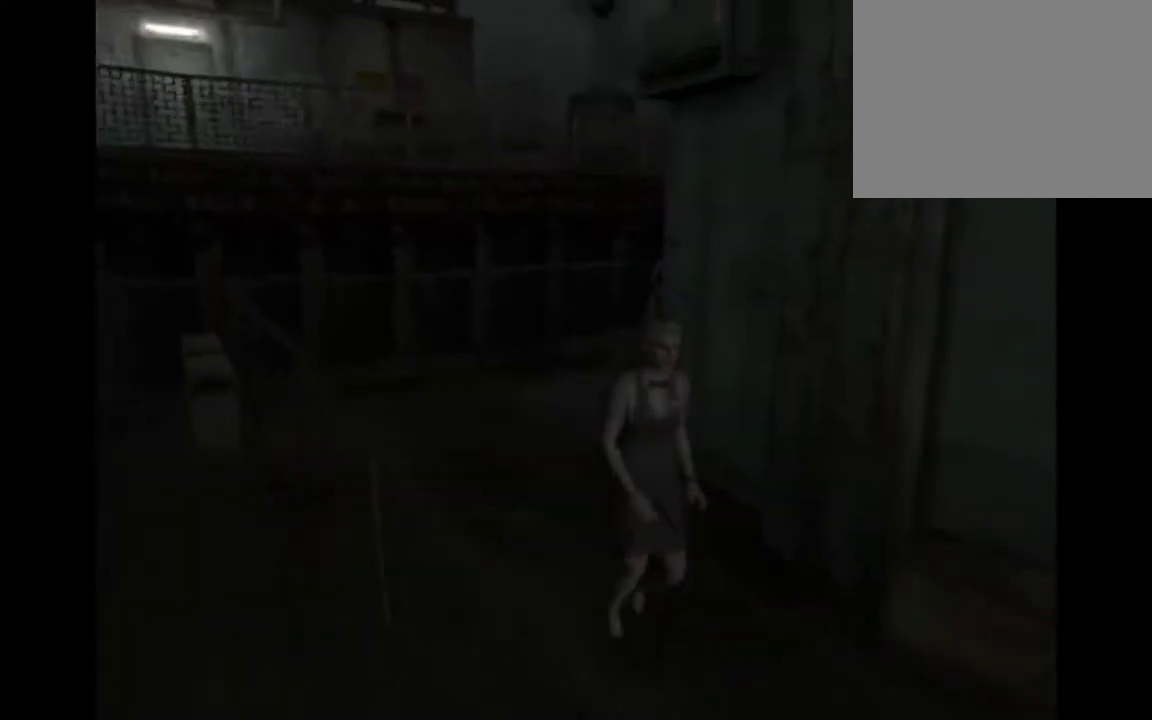
{"buttons": ["CROSS"], "left_stick": "down-right", "events": []}
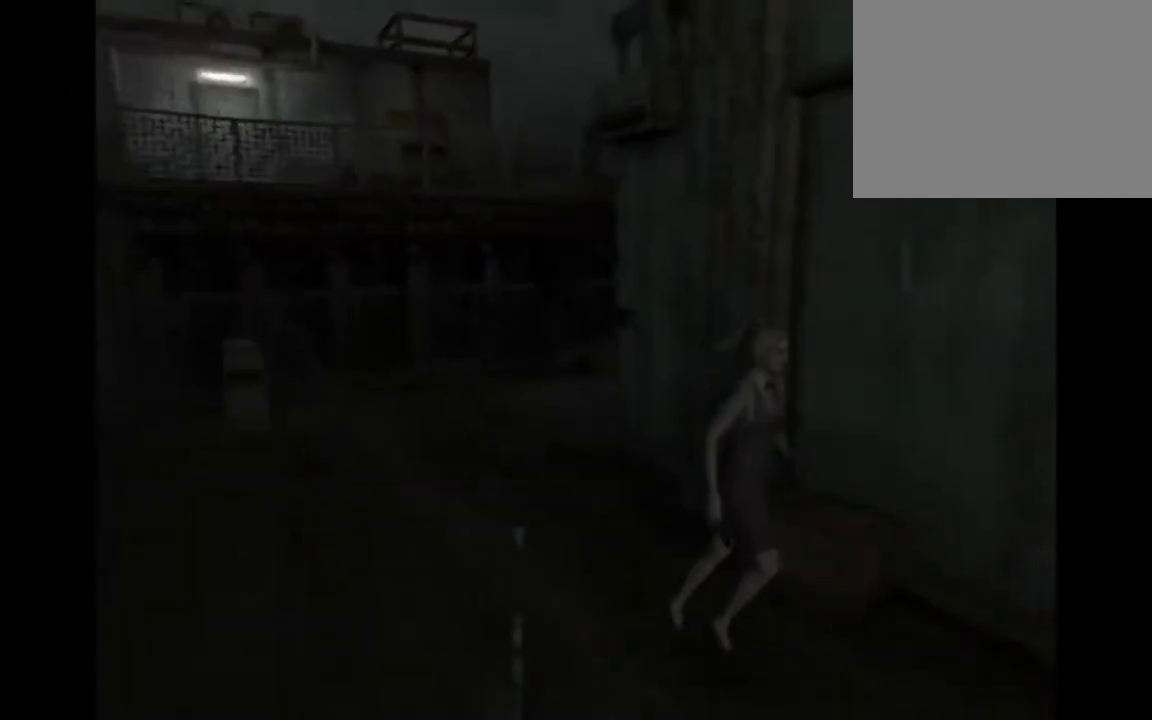
{"buttons": ["CROSS"], "left_stick": "down", "events": [[167, "left_stick", "down"]]}
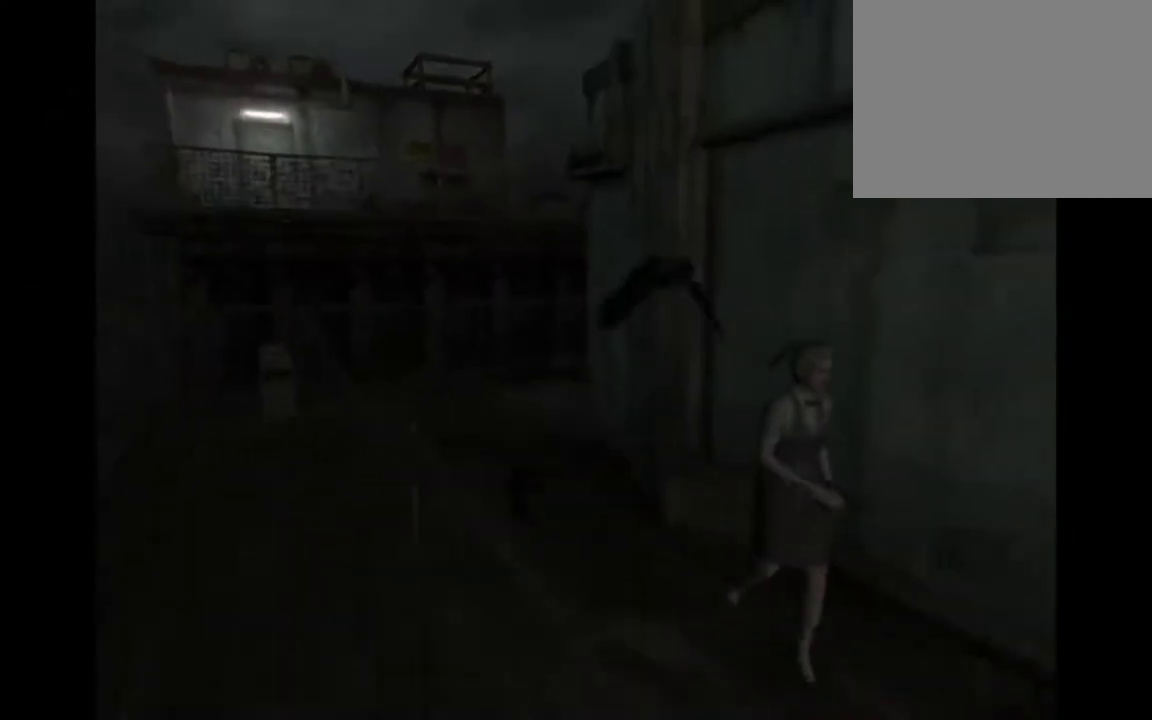
{"buttons": ["CROSS"], "left_stick": "down", "events": []}
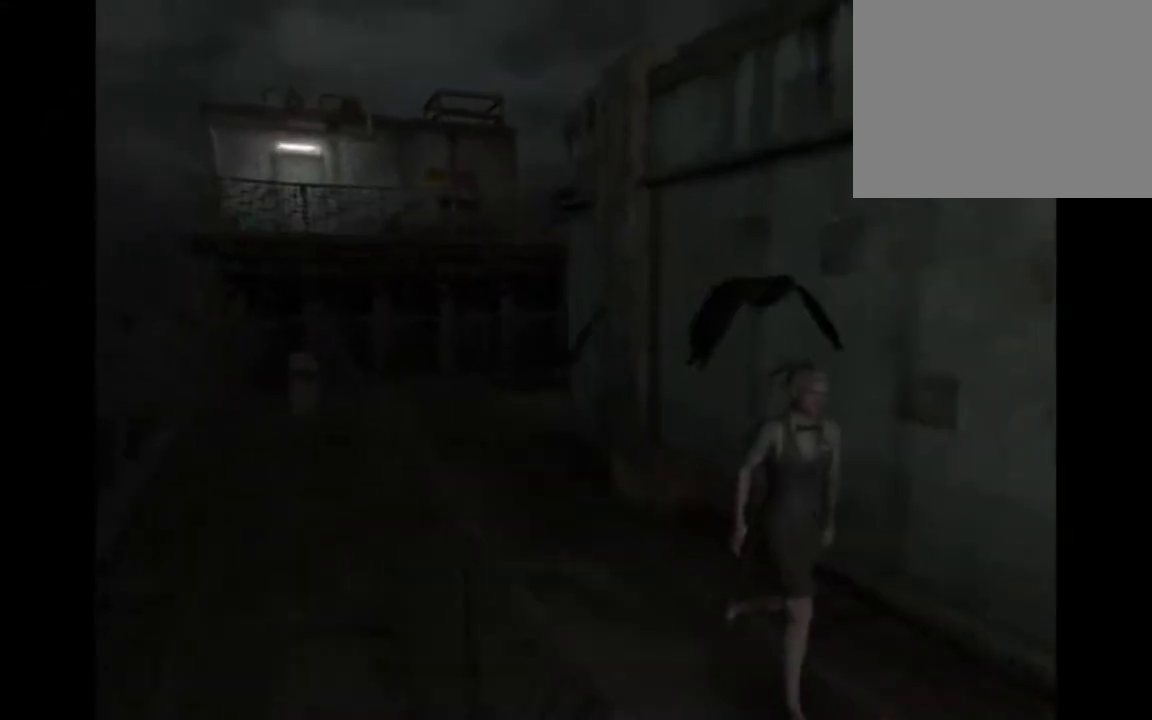
{"buttons": ["CROSS"], "left_stick": "down", "events": []}